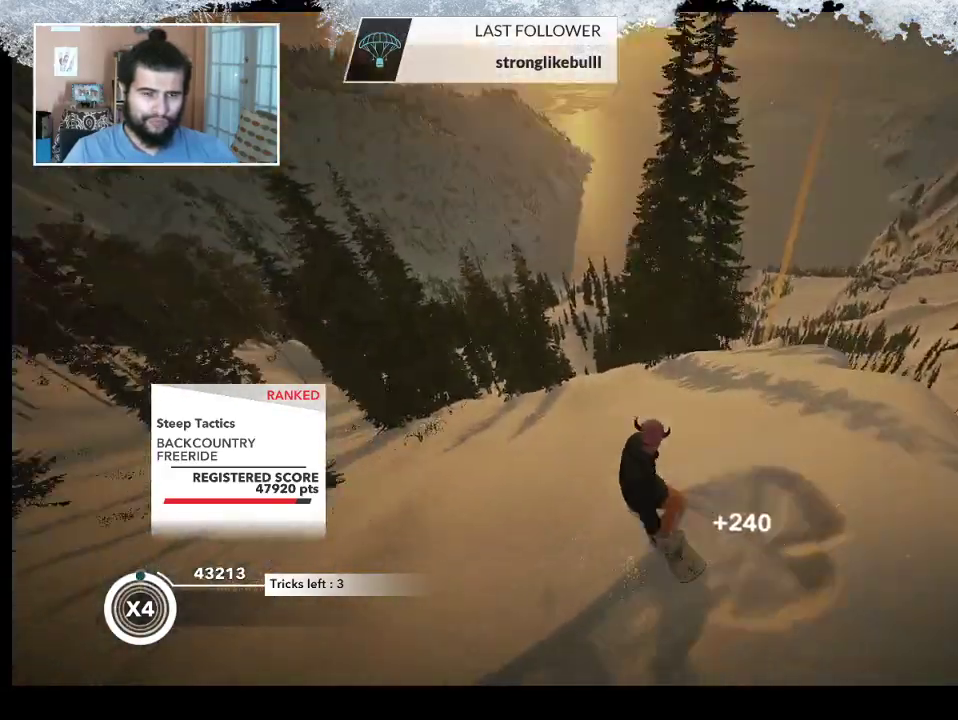
Gameplay with a controller (PlayStation layout); each line is a JSON object with the inputs held at the frame after it. "events" lists button and stick changes between this image and that frame as [ms after this image, input, new state], when the widget could be followed in between.
{"buttons": [], "left_stick": "right", "right_stick": "center", "events": []}
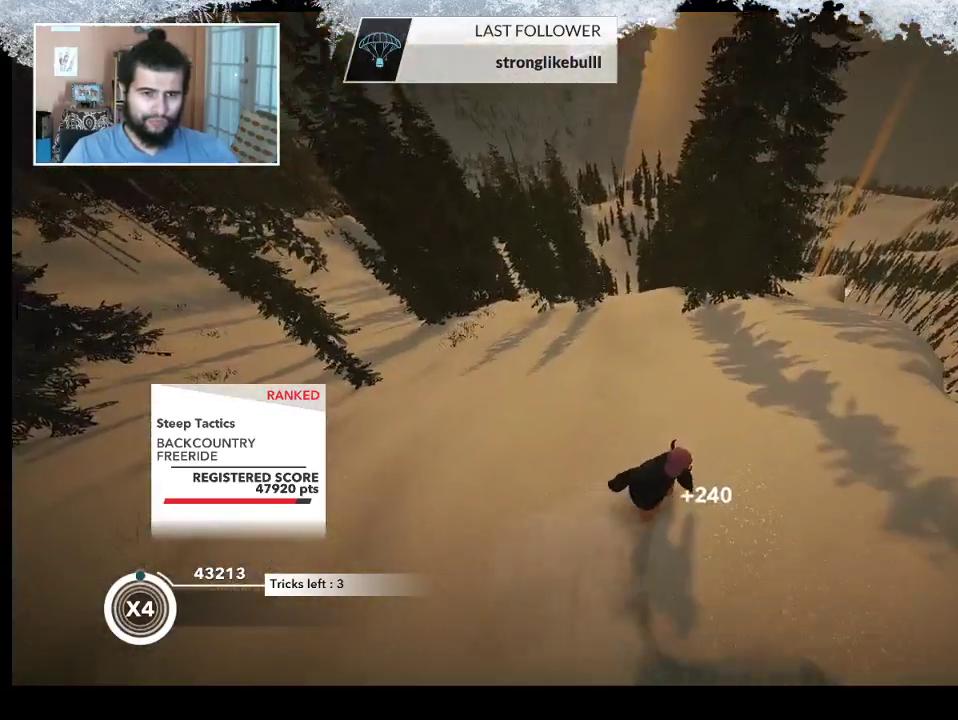
{"buttons": [], "left_stick": "up-right", "right_stick": "center", "events": [[300, "left_stick", "up-right"]]}
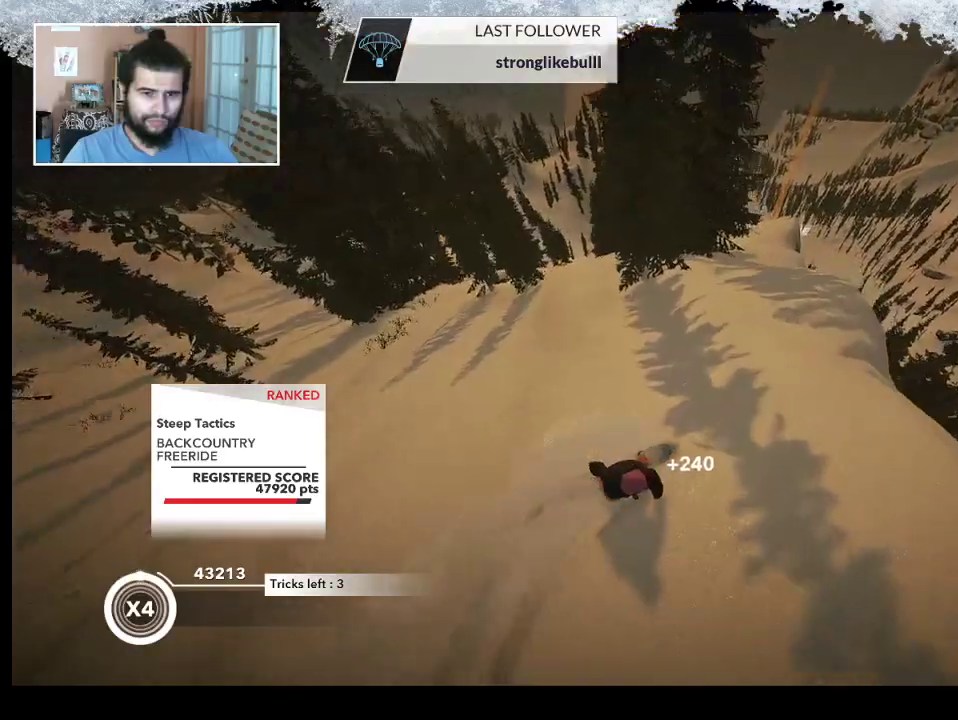
{"buttons": [], "left_stick": "center", "right_stick": "center", "events": [[33, "left_stick", "center"], [167, "left_stick", "left"], [300, "left_stick", "center"]]}
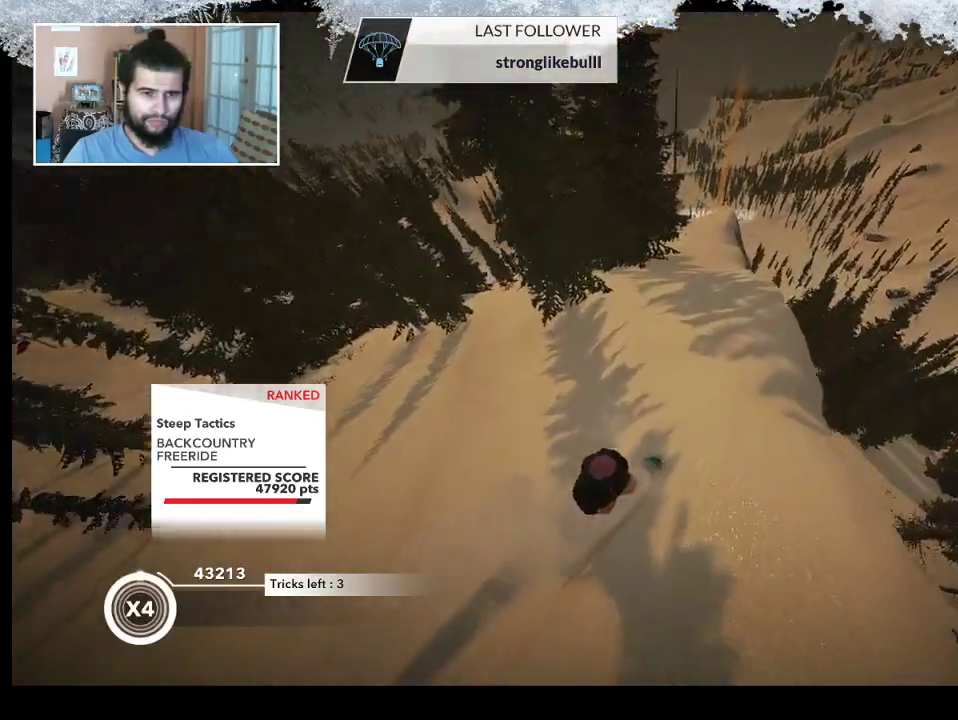
{"buttons": [], "left_stick": "left", "right_stick": "center", "events": [[467, "left_stick", "left"]]}
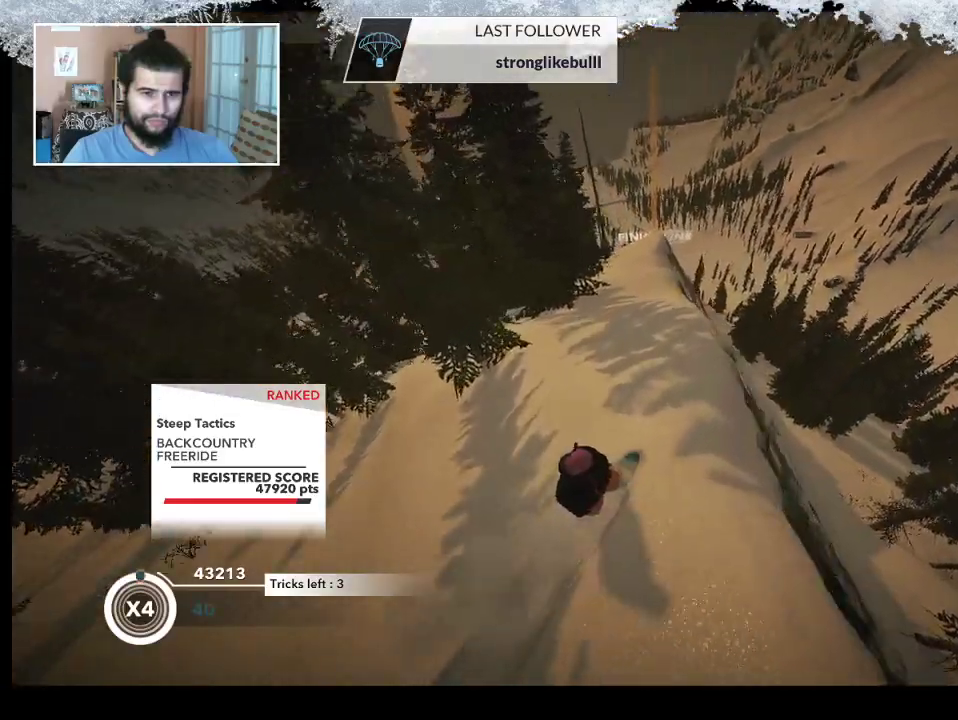
{"buttons": [], "left_stick": "left", "right_stick": "center", "events": []}
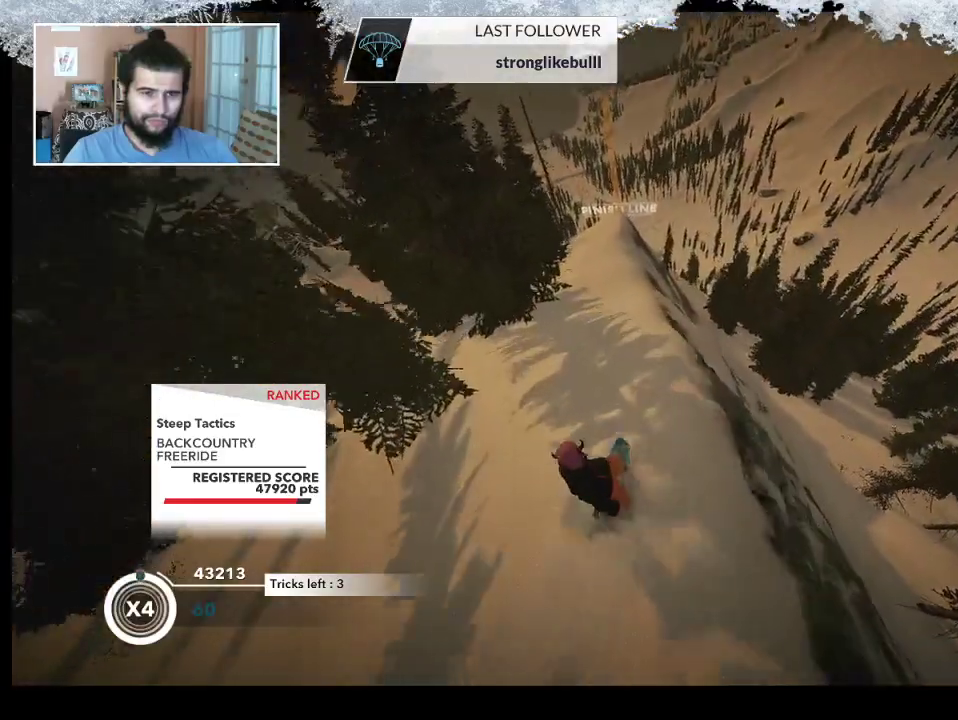
{"buttons": [], "left_stick": "center", "right_stick": "center", "events": [[133, "left_stick", "center"]]}
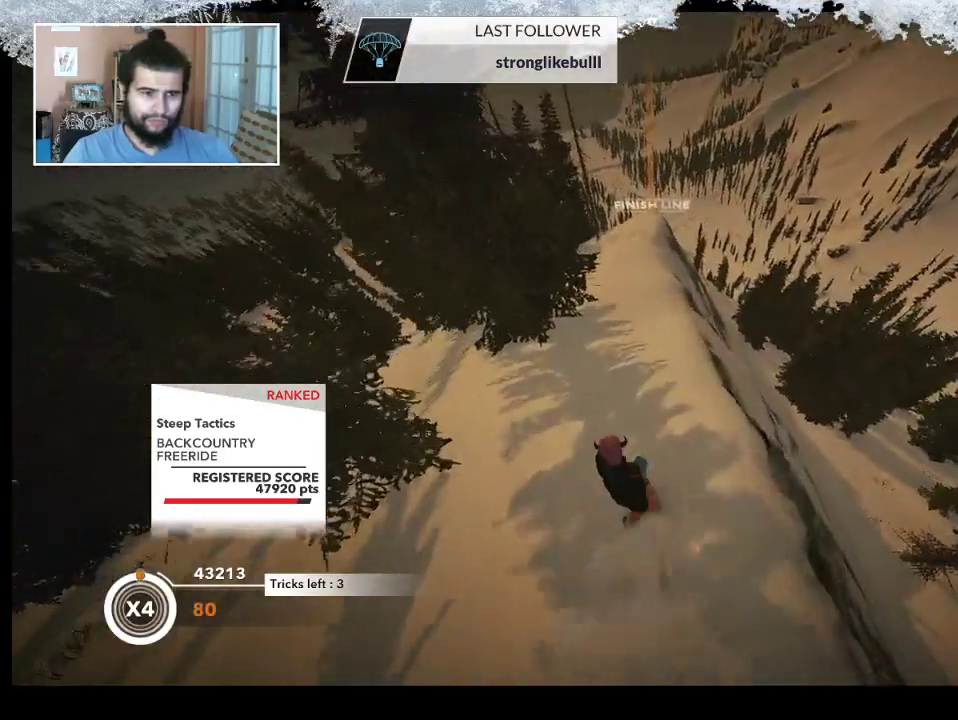
{"buttons": [], "left_stick": "center", "right_stick": "center", "events": [[267, "left_stick", "right"], [400, "left_stick", "center"]]}
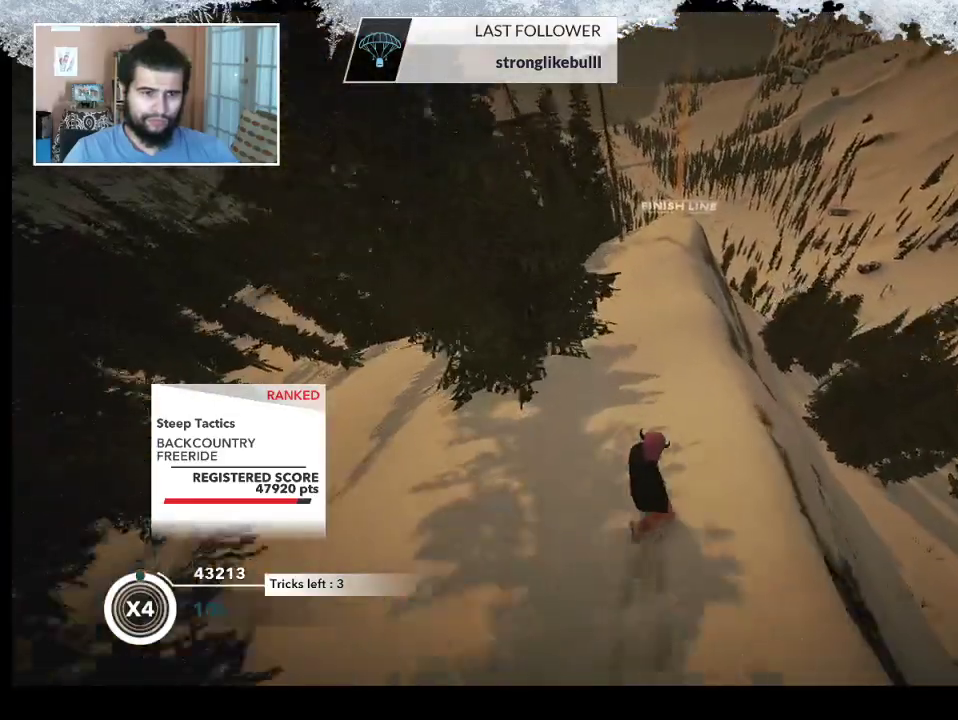
{"buttons": [], "left_stick": "center", "right_stick": "center", "events": [[233, "left_stick", "left"], [500, "left_stick", "center"]]}
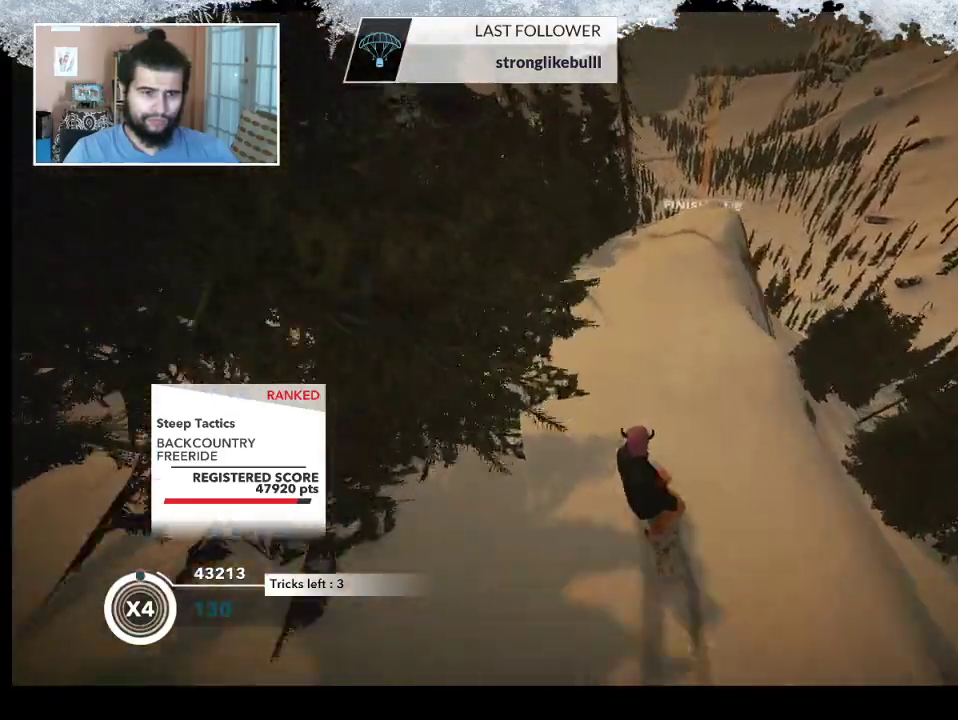
{"buttons": [], "left_stick": "center", "right_stick": "center", "events": [[67, "left_stick", "right"], [467, "left_stick", "center"]]}
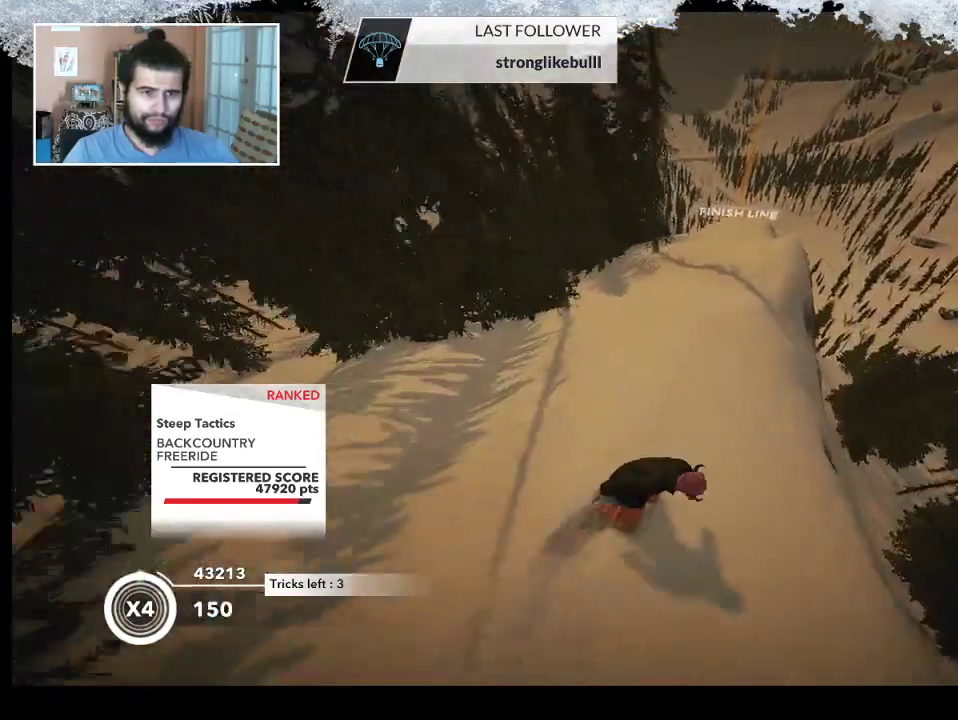
{"buttons": ["R2"], "left_stick": "right", "right_stick": "center", "events": [[400, "left_stick", "right"], [467, "R2", "down"]]}
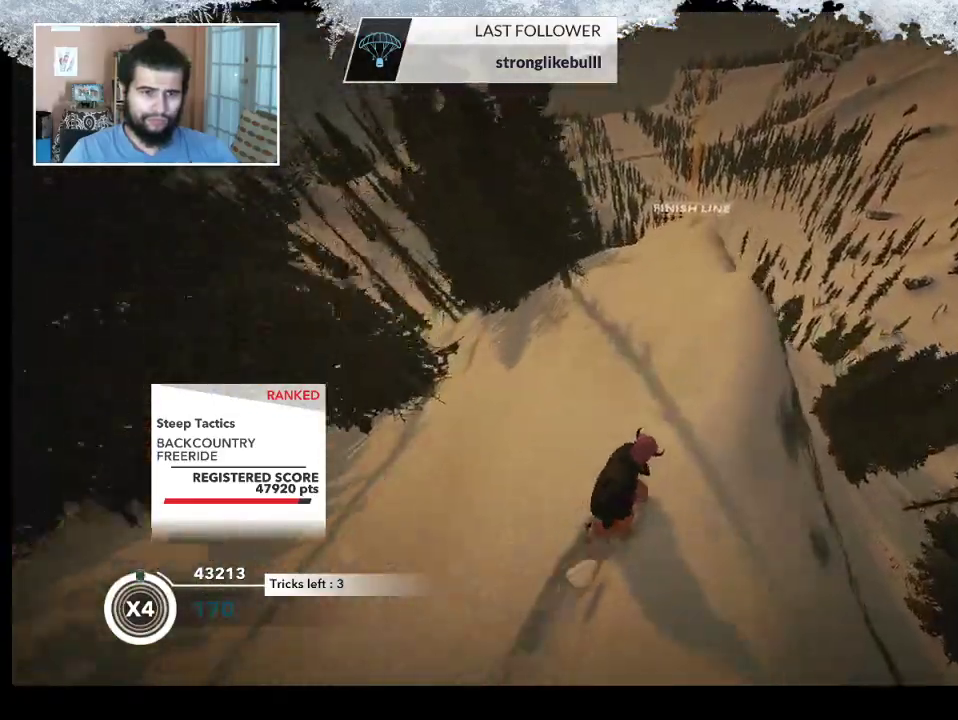
{"buttons": ["L2"], "left_stick": "right", "right_stick": "center", "events": [[400, "R2", "up"], [433, "L2", "down"]]}
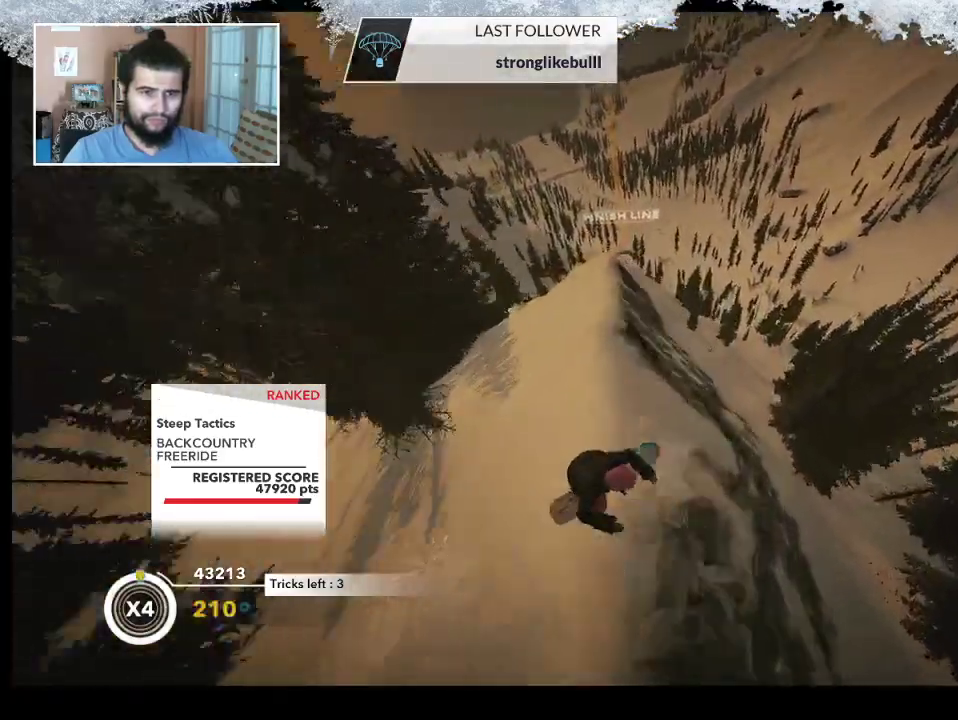
{"buttons": ["L2"], "left_stick": "down-right", "right_stick": "right", "events": [[67, "right_stick", "up-right"], [167, "right_stick", "right"], [433, "left_stick", "down-right"]]}
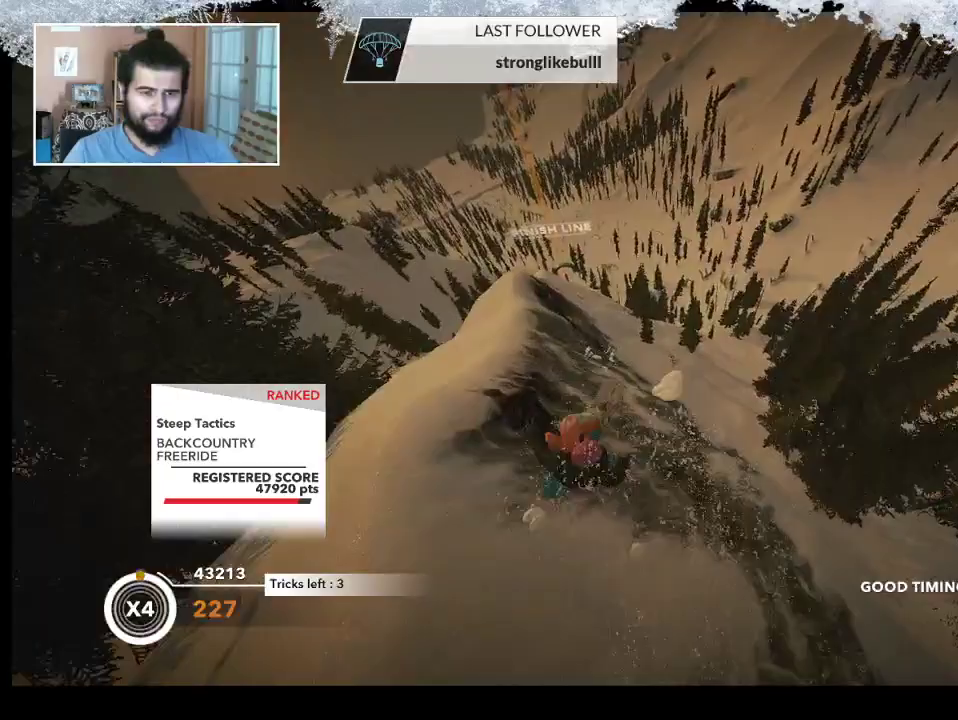
{"buttons": [], "left_stick": "center", "right_stick": "center", "events": [[67, "left_stick", "down-left"], [233, "left_stick", "center"], [400, "L2", "up"], [467, "right_stick", "center"]]}
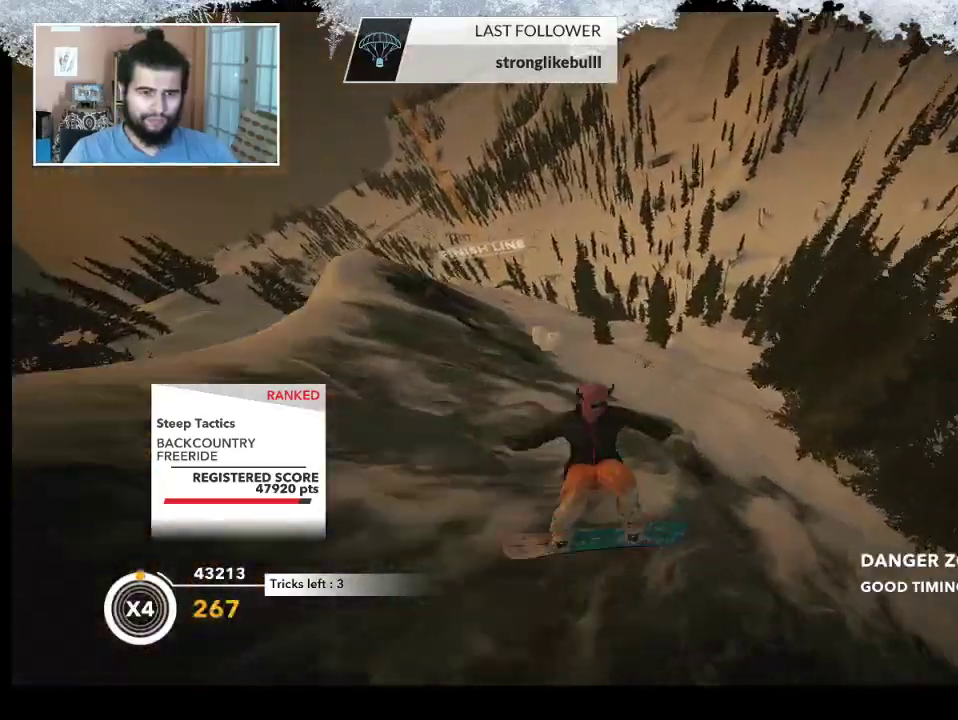
{"buttons": [], "left_stick": "center", "right_stick": "center", "events": []}
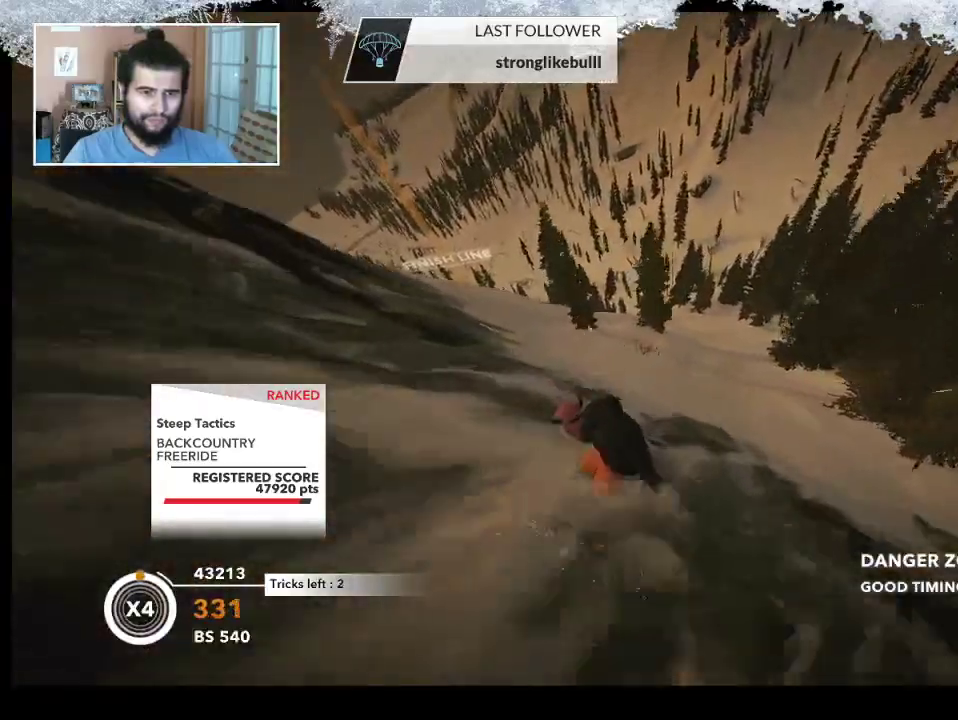
{"buttons": [], "left_stick": "left", "right_stick": "center", "events": [[133, "left_stick", "left"]]}
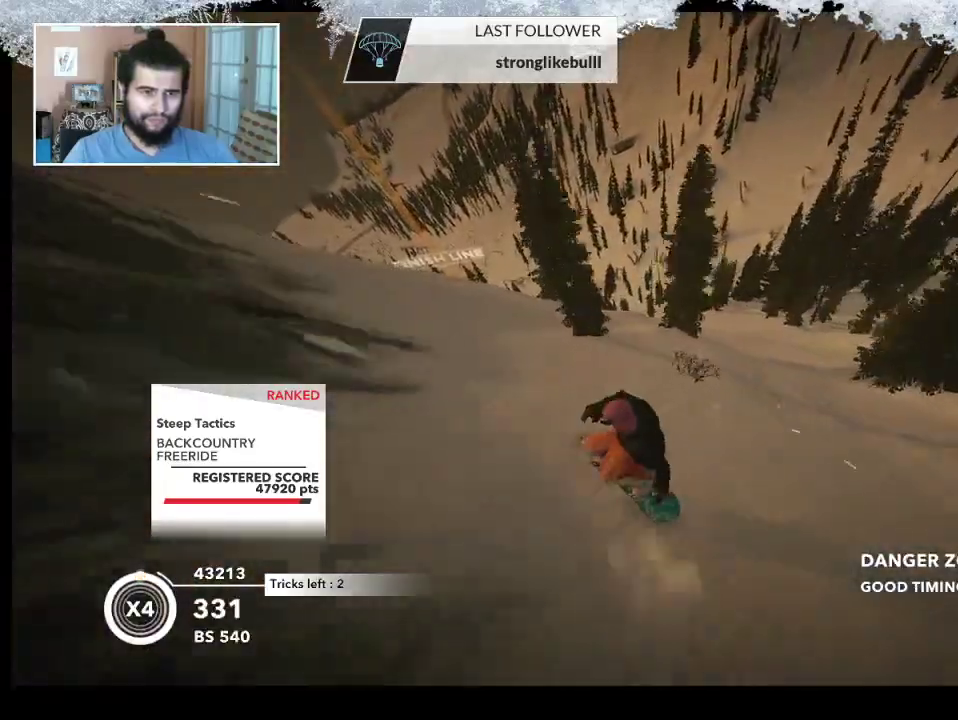
{"buttons": ["R2"], "left_stick": "left", "right_stick": "center", "events": [[67, "left_stick", "center"], [267, "R2", "down"], [267, "left_stick", "left"]]}
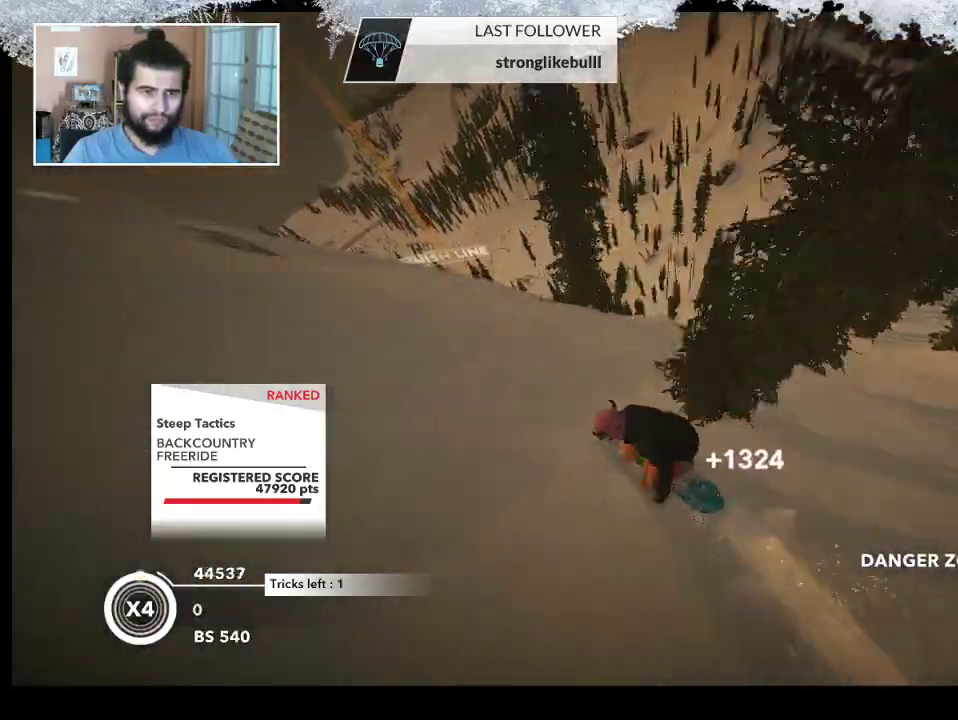
{"buttons": ["L2"], "left_stick": "down-right", "right_stick": "right", "events": [[200, "left_stick", "right"], [300, "L2", "down"], [300, "R2", "up"], [367, "left_stick", "down-right"], [467, "right_stick", "right"]]}
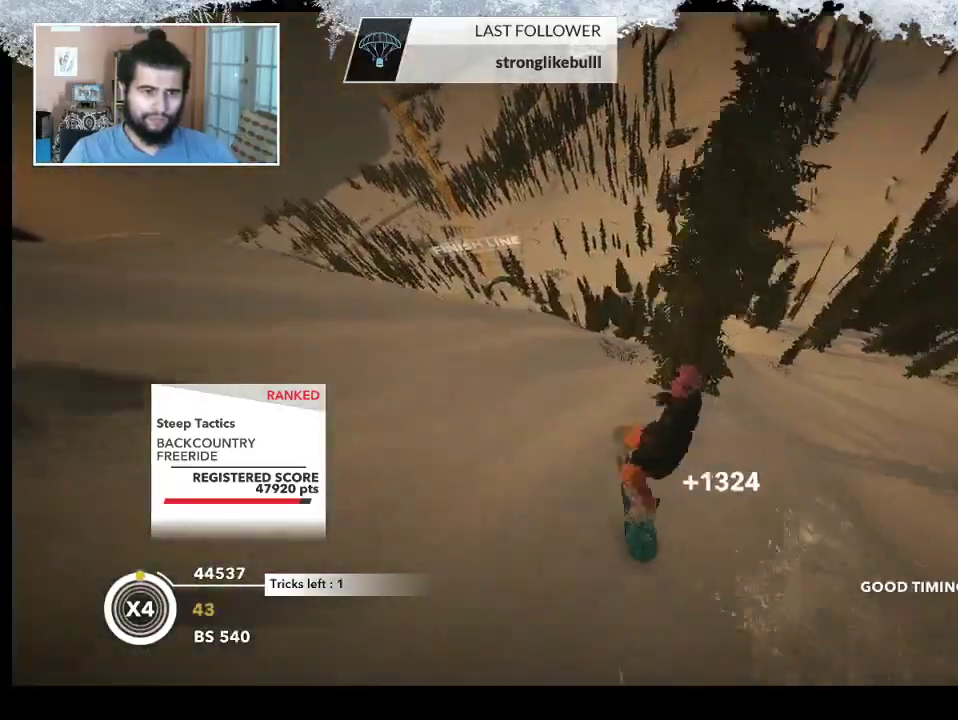
{"buttons": [], "left_stick": "center", "right_stick": "right", "events": [[333, "left_stick", "center"], [467, "L2", "up"]]}
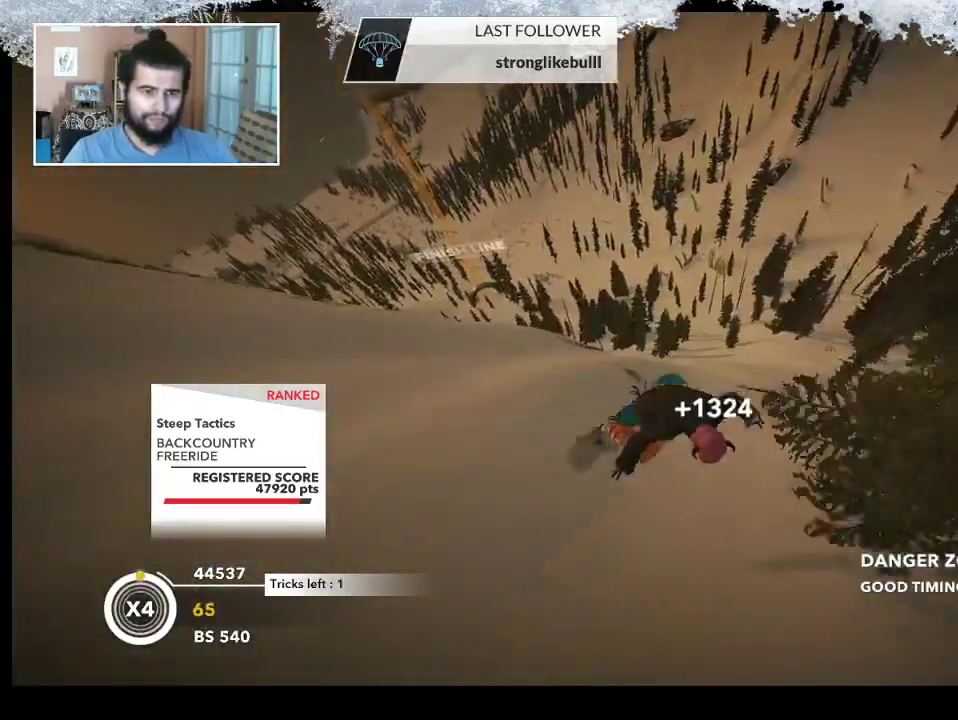
{"buttons": ["R2"], "left_stick": "right", "right_stick": "center", "events": [[33, "right_stick", "center"], [233, "left_stick", "right"], [300, "R2", "down"]]}
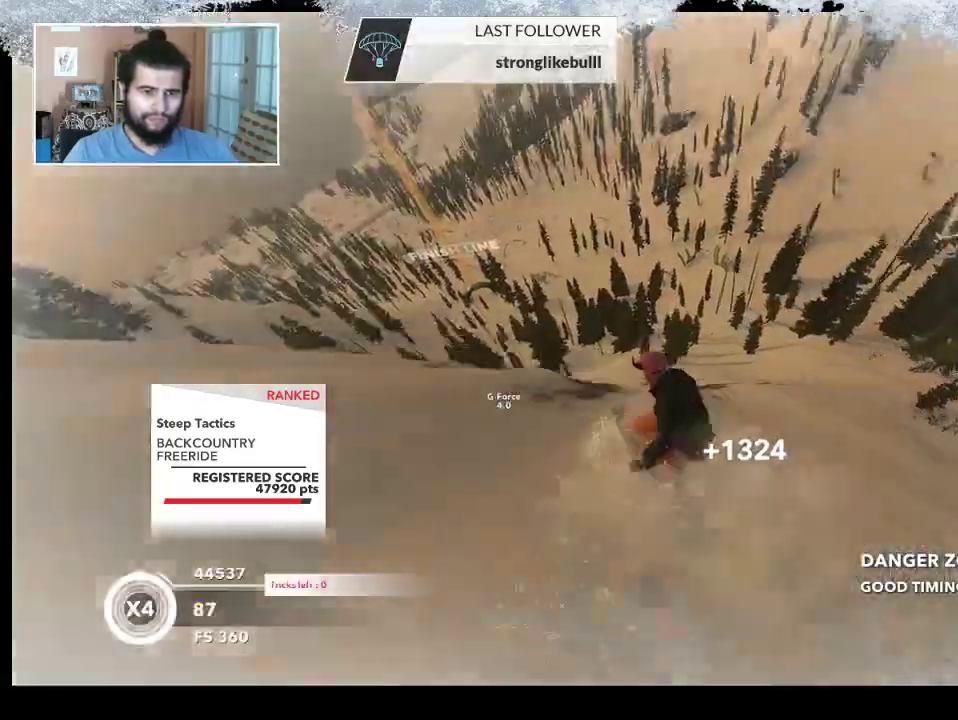
{"buttons": ["L2"], "left_stick": "center", "right_stick": "right", "events": [[67, "R2", "up"], [67, "left_stick", "down-right"], [100, "L2", "down"], [233, "right_stick", "right"], [500, "left_stick", "center"]]}
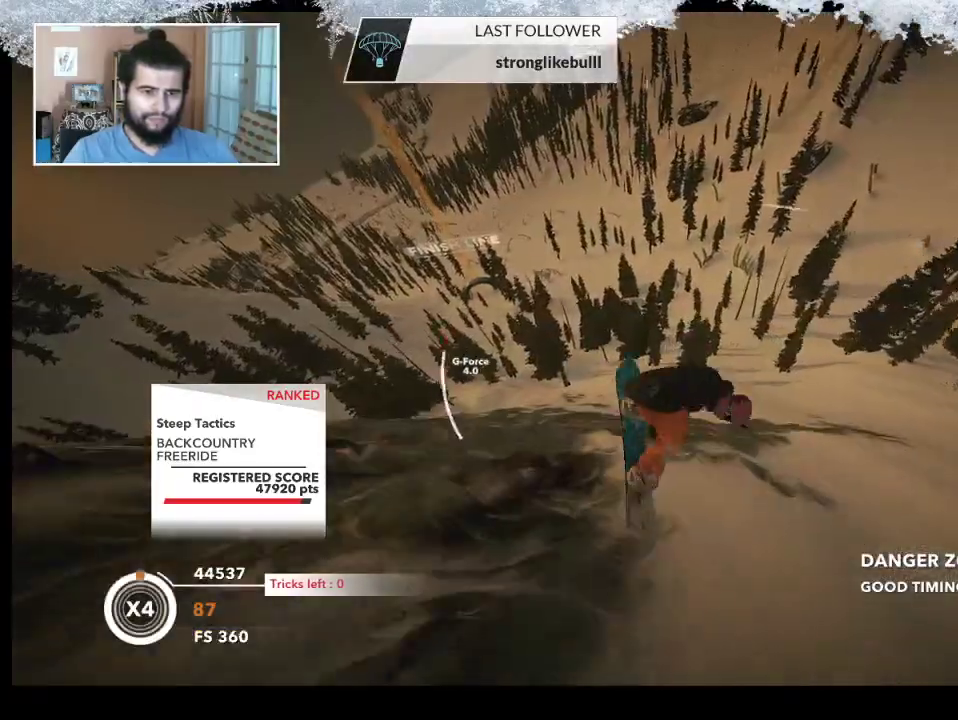
{"buttons": [], "left_stick": "center", "right_stick": "center", "events": [[267, "L2", "up"], [333, "right_stick", "center"]]}
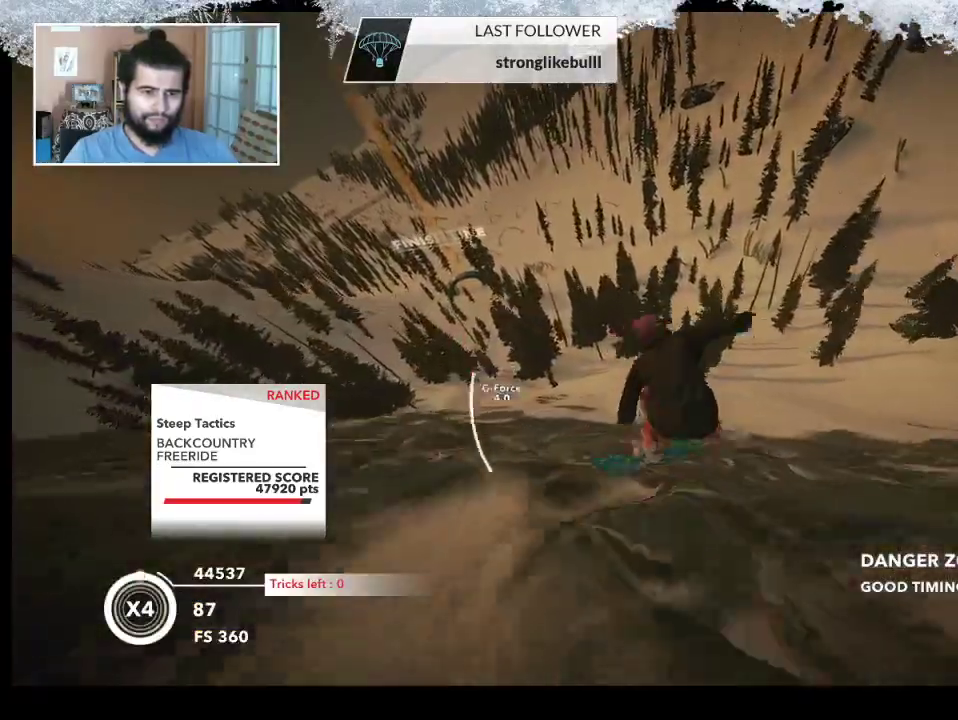
{"buttons": [], "left_stick": "right", "right_stick": "center", "events": [[333, "left_stick", "right"]]}
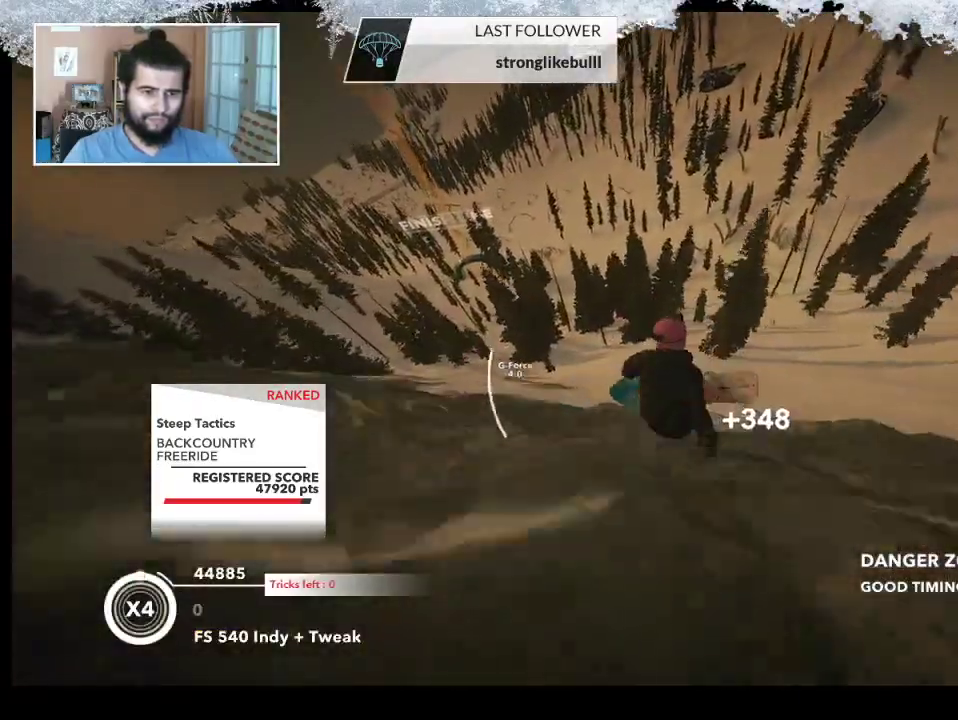
{"buttons": [], "left_stick": "center", "right_stick": "center", "events": [[400, "left_stick", "center"]]}
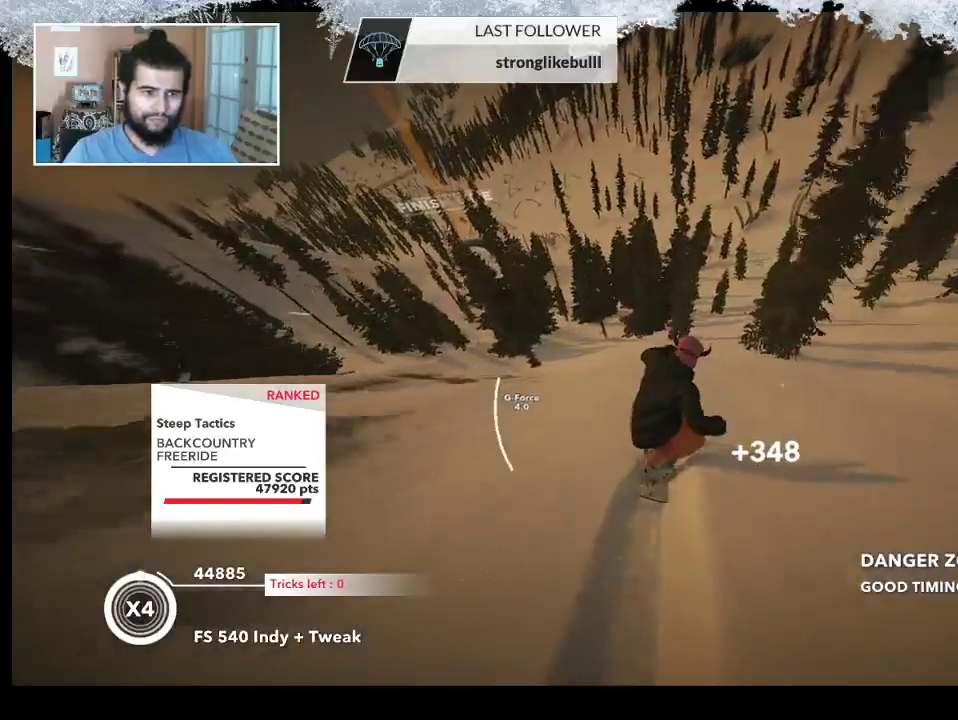
{"buttons": [], "left_stick": "center", "right_stick": "center", "events": []}
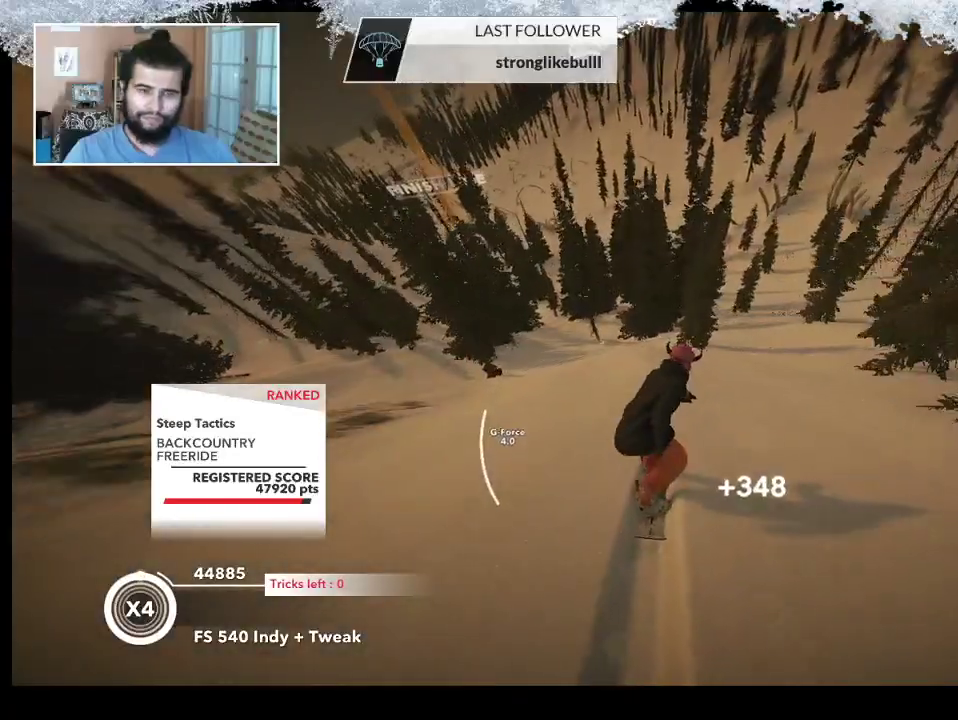
{"buttons": [], "left_stick": "center", "right_stick": "center", "events": [[67, "left_stick", "right"], [467, "left_stick", "center"]]}
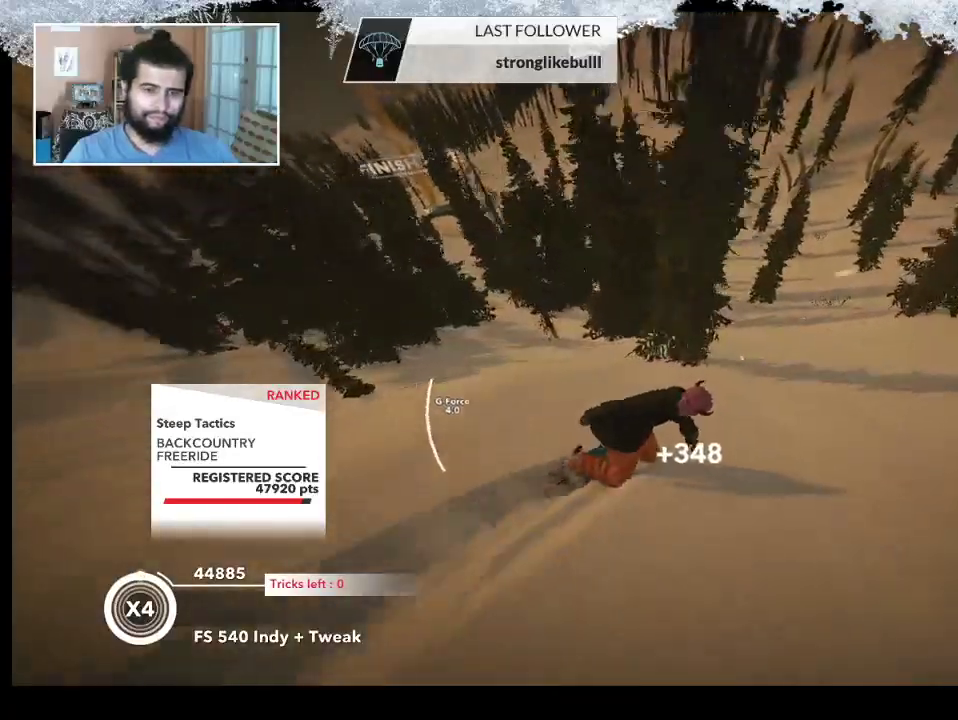
{"buttons": [], "left_stick": "left", "right_stick": "center", "events": [[167, "left_stick", "left"]]}
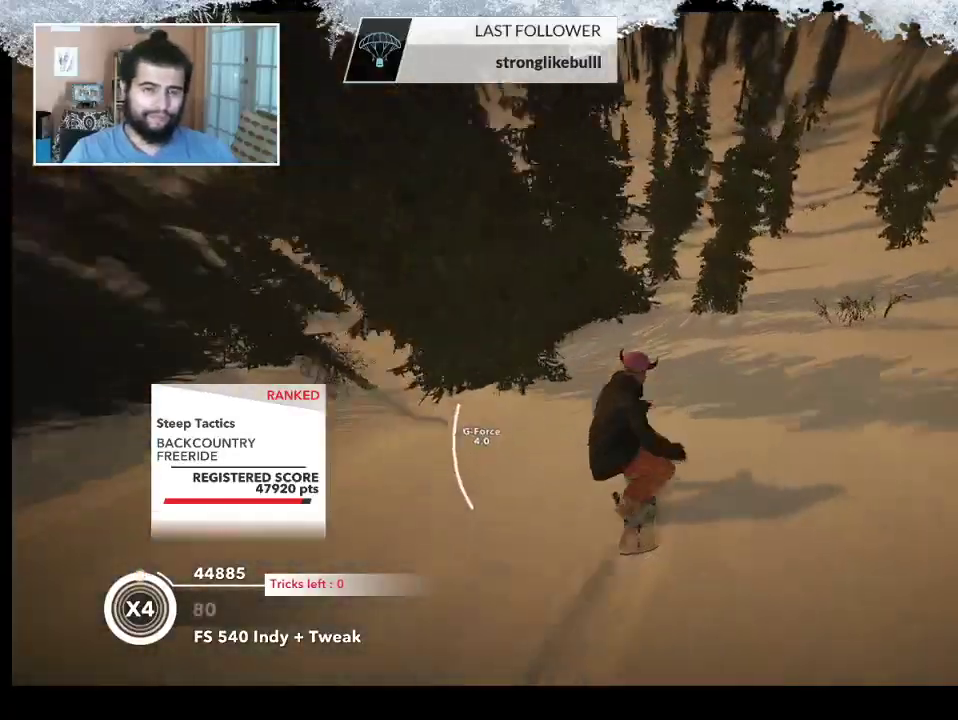
{"buttons": [], "left_stick": "center", "right_stick": "center", "events": [[33, "left_stick", "center"]]}
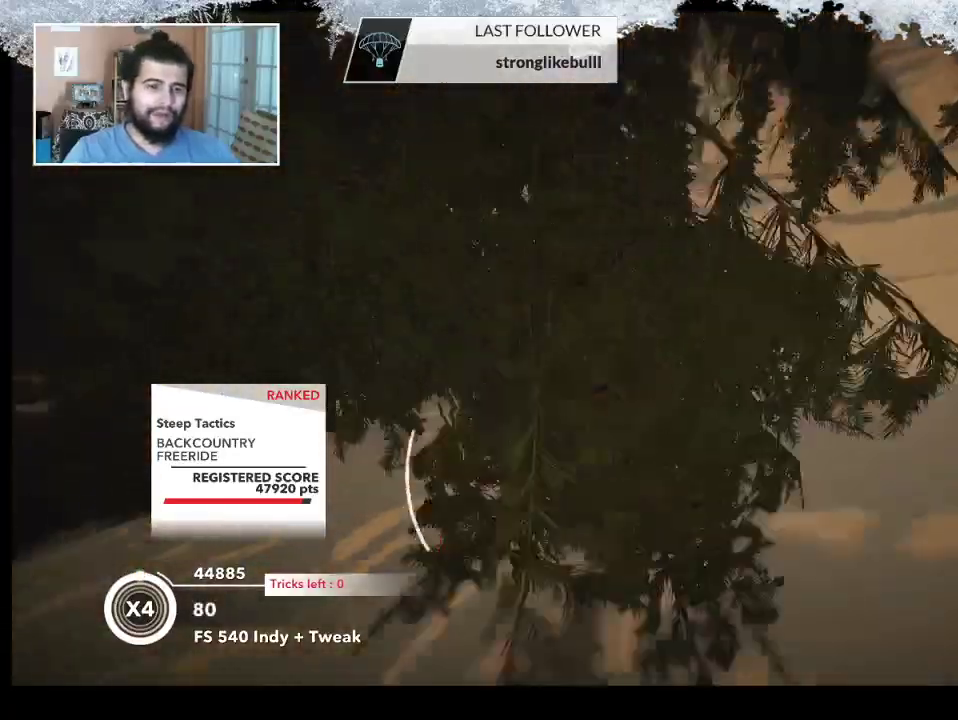
{"buttons": [], "left_stick": "center", "right_stick": "center", "events": []}
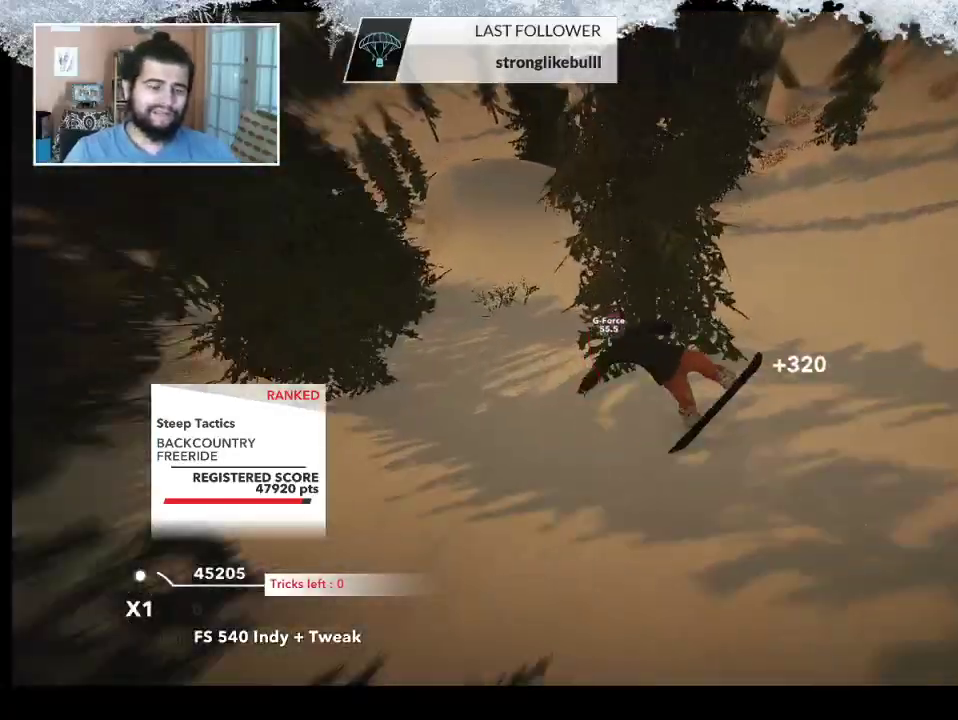
{"buttons": [], "left_stick": "center", "right_stick": "center", "events": []}
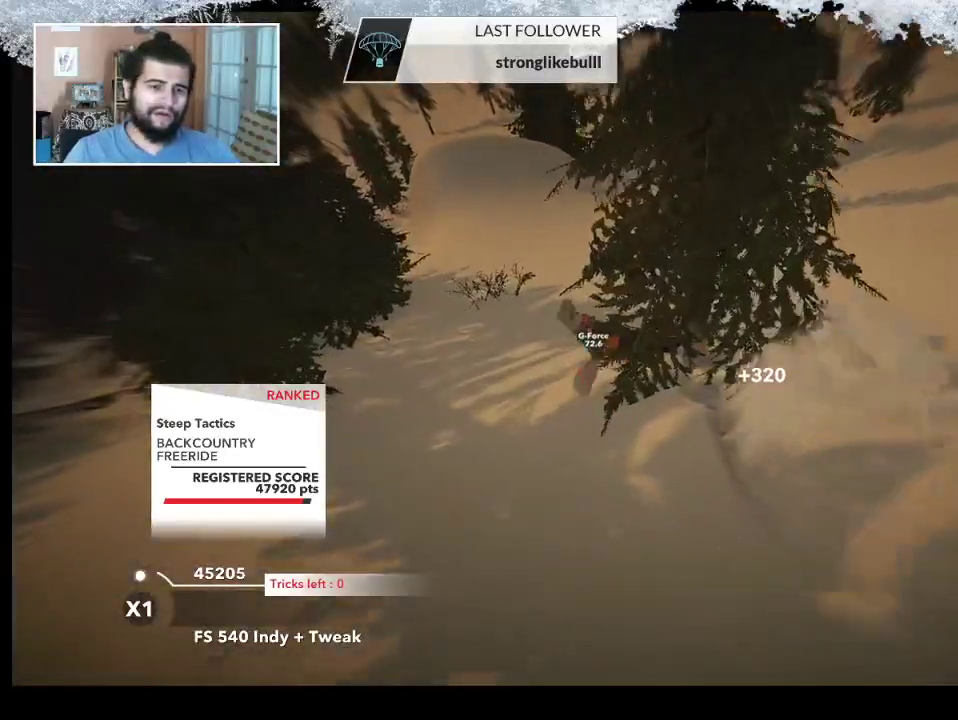
{"buttons": [], "left_stick": "left", "right_stick": "center", "events": [[500, "left_stick", "left"]]}